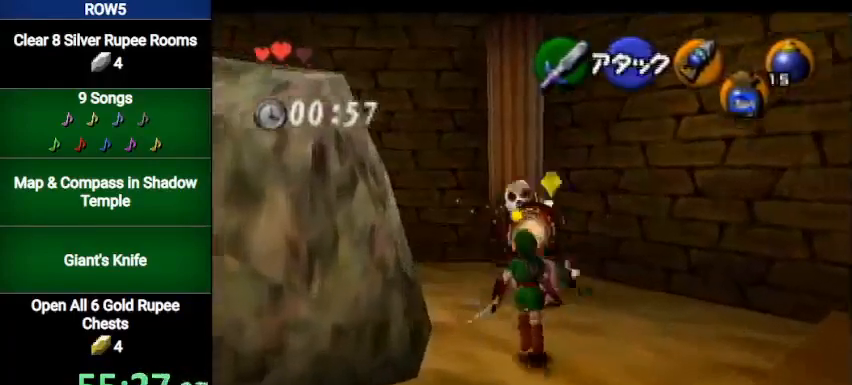
Gameplay with a controller (Nintendo layout); each line is a JSON object with the inputs held at the frame after it. "events" lists button and stick changes between this image and that frame as [ms after this image, input, new state], when the widget could be followed in between. Not read: L3 R3.
{"buttons": [], "left_stick": "right", "right_stick": "center", "events": [[33, "B", "down"], [133, "left_stick", "center"], [167, "B", "up"], [233, "R1", "up"], [333, "left_stick", "right"]]}
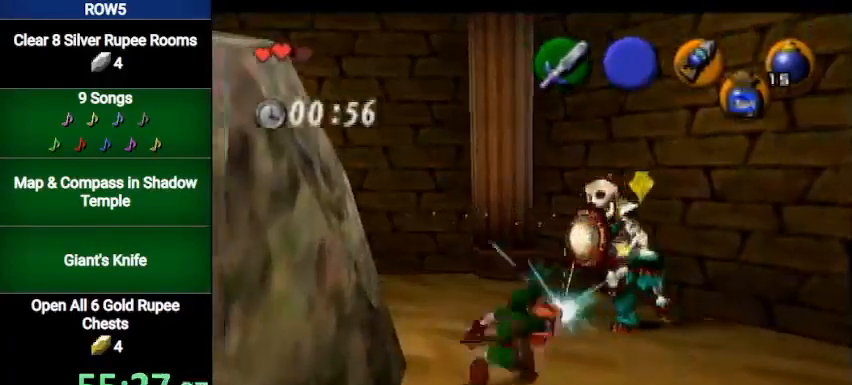
{"buttons": [], "left_stick": "up", "right_stick": "center", "events": [[134, "left_stick", "center"], [334, "left_stick", "up"]]}
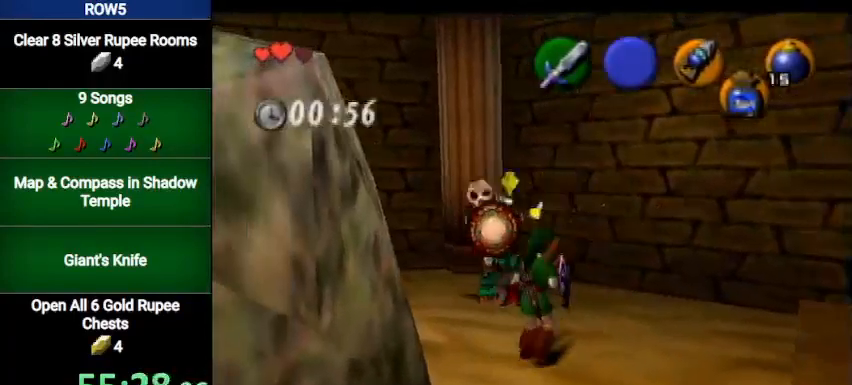
{"buttons": ["R1"], "left_stick": "center", "right_stick": "center", "events": [[200, "left_stick", "up-left"], [300, "R1", "down"], [367, "B", "down"], [400, "left_stick", "center"], [467, "B", "up"]]}
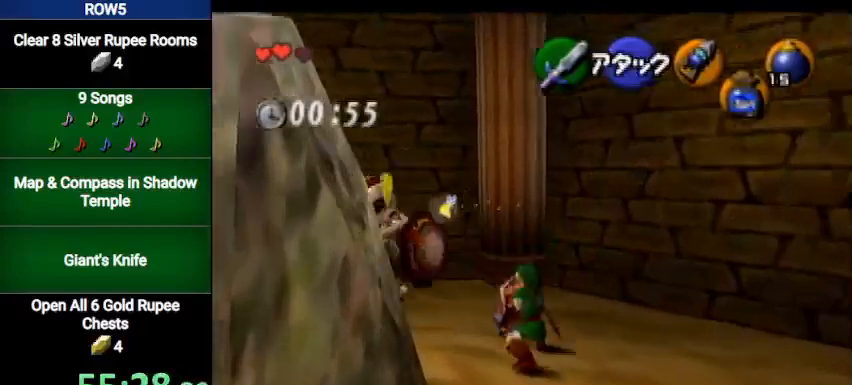
{"buttons": ["R1"], "left_stick": "center", "right_stick": "center", "events": [[34, "R1", "up"], [167, "left_stick", "left"], [334, "R1", "down"], [401, "B", "down"], [401, "left_stick", "center"], [501, "B", "up"]]}
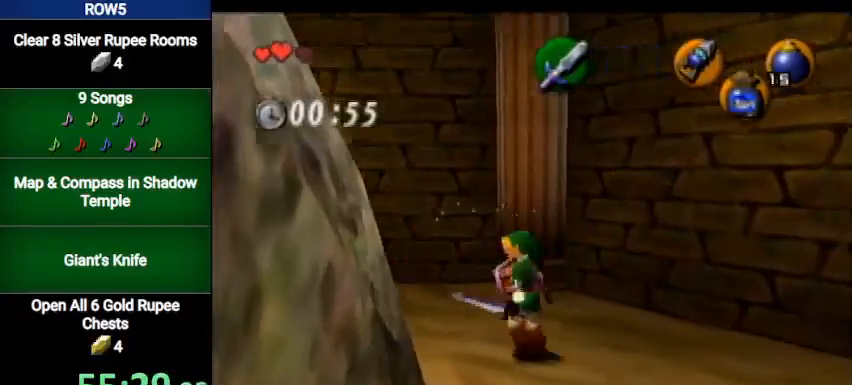
{"buttons": ["B", "R1"], "left_stick": "down-right", "right_stick": "center", "events": [[267, "left_stick", "down-right"], [467, "B", "down"]]}
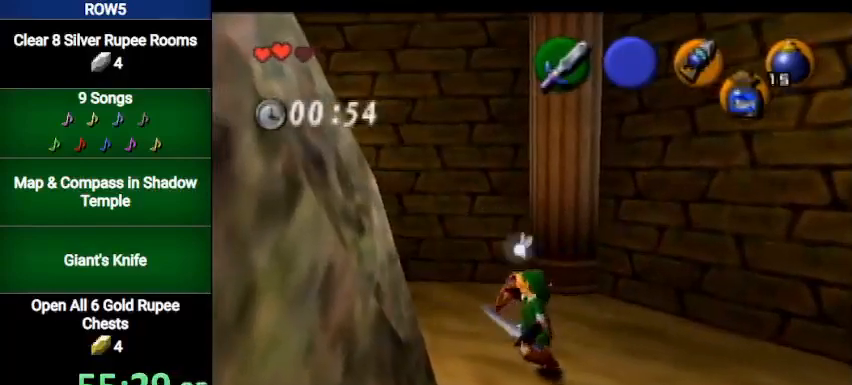
{"buttons": [], "left_stick": "center", "right_stick": "center", "events": [[200, "B", "up"], [467, "R1", "up"], [467, "left_stick", "center"]]}
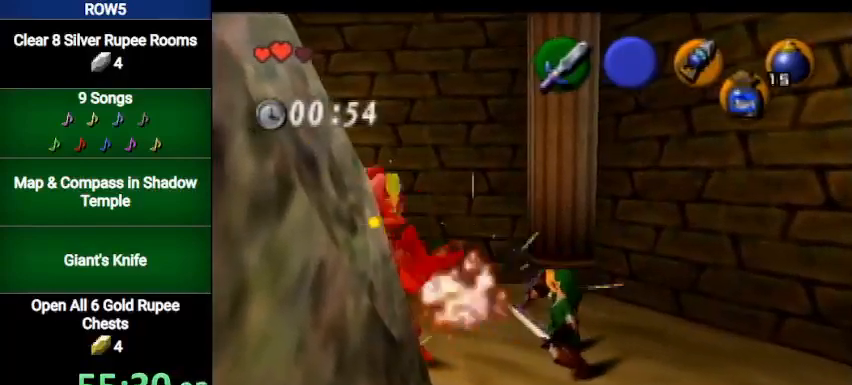
{"buttons": [], "left_stick": "up-left", "right_stick": "center", "events": [[133, "L1", "down"], [267, "L1", "up"], [367, "left_stick", "up"], [500, "left_stick", "up-left"]]}
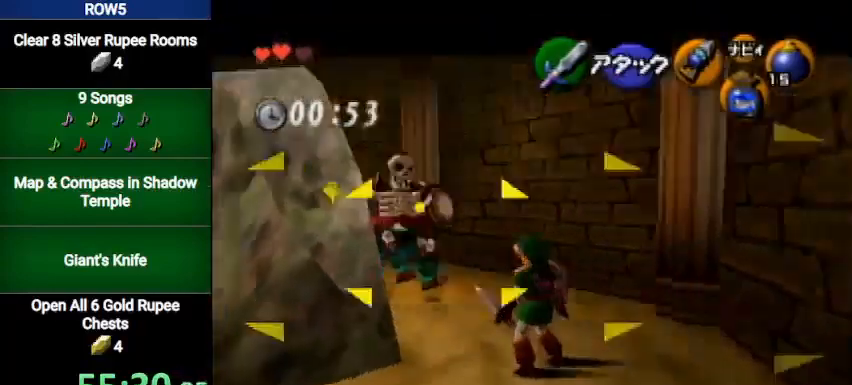
{"buttons": [], "left_stick": "up", "right_stick": "center", "events": [[234, "left_stick", "up"]]}
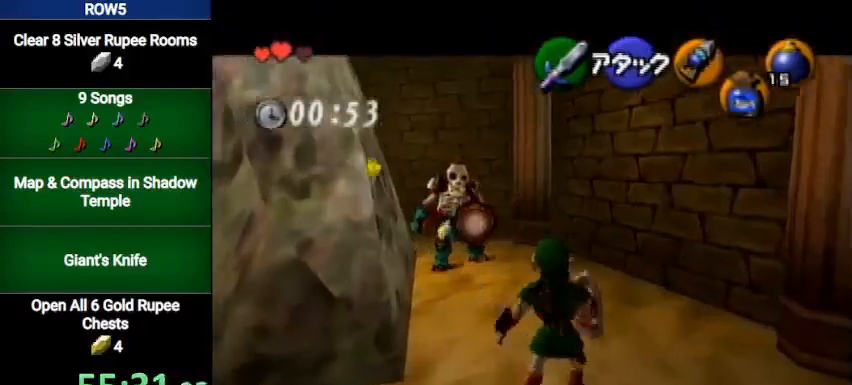
{"buttons": [], "left_stick": "up", "right_stick": "center", "events": []}
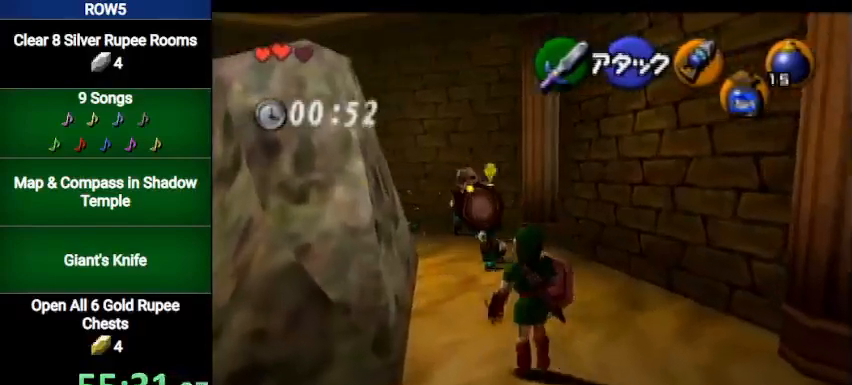
{"buttons": ["R1"], "left_stick": "up-right", "right_stick": "center", "events": [[301, "left_stick", "up-right"], [501, "R1", "down"]]}
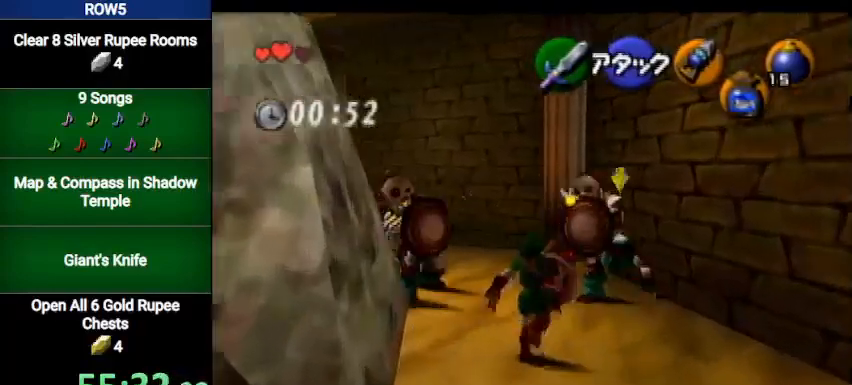
{"buttons": [], "left_stick": "up-left", "right_stick": "center", "events": [[66, "B", "down"], [100, "B", "up"], [100, "left_stick", "center"], [133, "B", "down"], [200, "B", "up"], [267, "R1", "up"], [400, "left_stick", "up-left"]]}
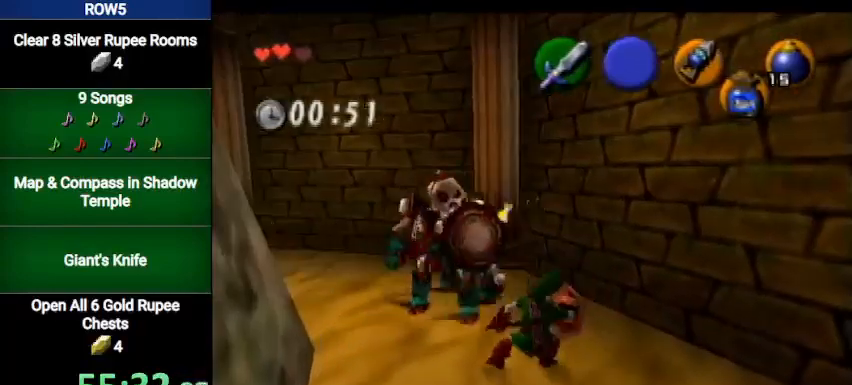
{"buttons": ["R1"], "left_stick": "center", "right_stick": "center", "events": [[200, "R1", "down"], [267, "B", "down"], [267, "left_stick", "center"], [334, "B", "up"], [401, "B", "down"], [434, "B", "up"]]}
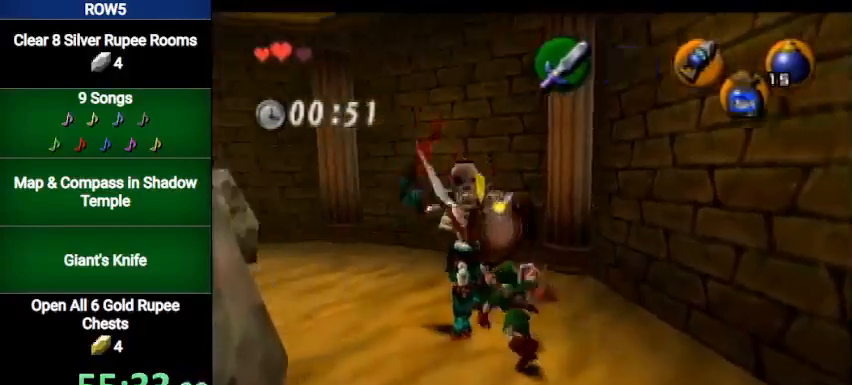
{"buttons": [], "left_stick": "up", "right_stick": "center", "events": [[467, "left_stick", "up"], [500, "R1", "up"]]}
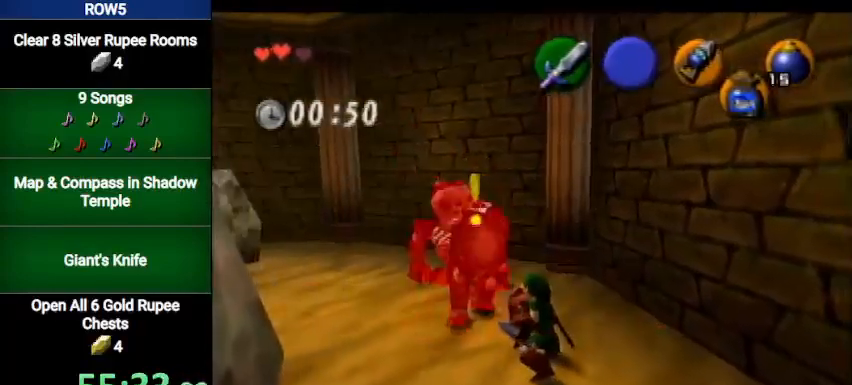
{"buttons": ["B", "R1"], "left_stick": "center", "right_stick": "center", "events": [[267, "R1", "down"], [367, "B", "down"], [367, "left_stick", "center"]]}
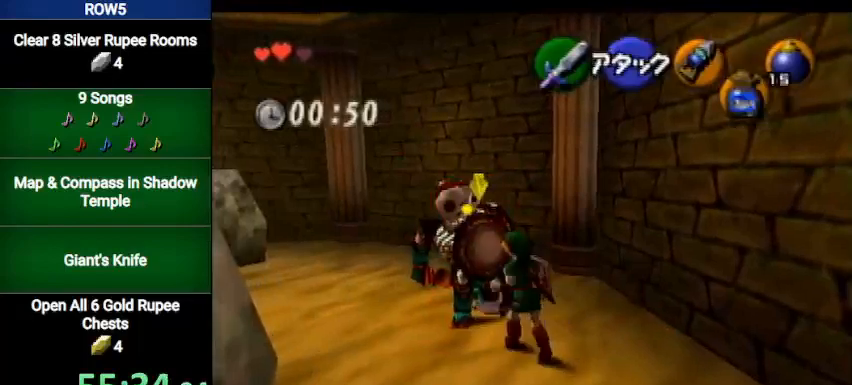
{"buttons": [], "left_stick": "up-left", "right_stick": "center", "events": [[34, "B", "up"], [100, "R1", "up"], [201, "left_stick", "up-left"]]}
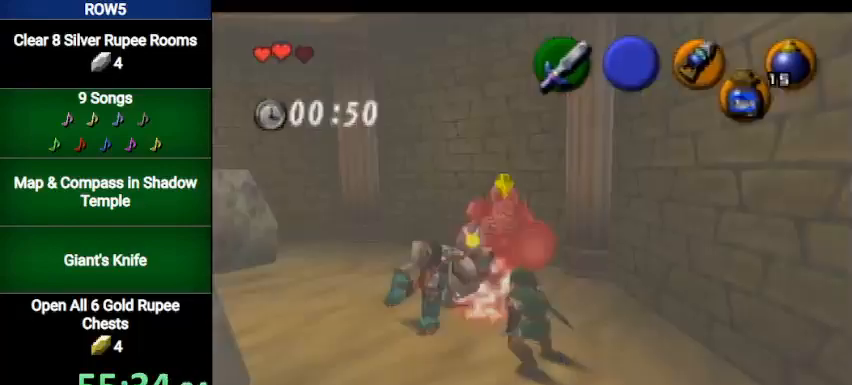
{"buttons": [], "left_stick": "up", "right_stick": "center", "events": [[267, "left_stick", "center"], [400, "left_stick", "up"]]}
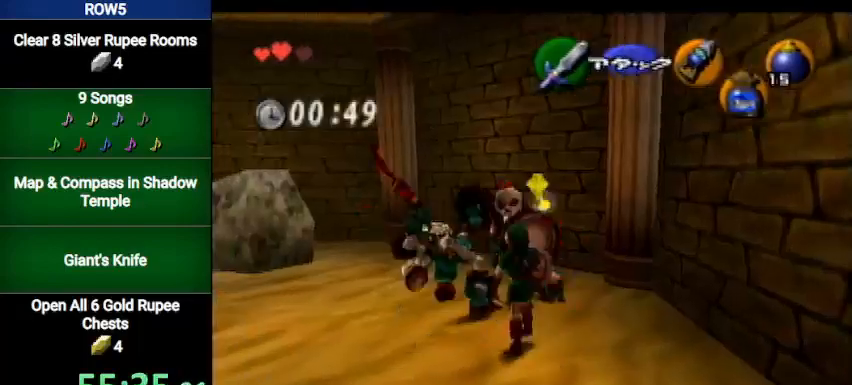
{"buttons": [], "left_stick": "up-right", "right_stick": "center", "events": [[34, "R1", "down"], [67, "B", "down"], [134, "B", "up"], [134, "left_stick", "center"], [167, "B", "down"], [234, "B", "up"], [334, "R1", "up"], [501, "left_stick", "up-right"]]}
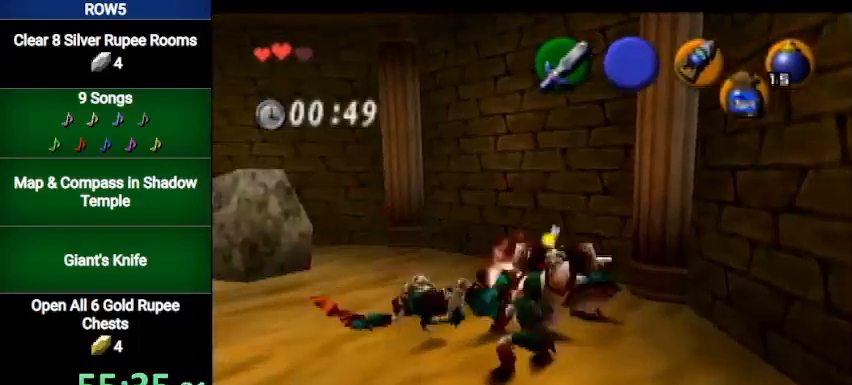
{"buttons": ["A", "L1"], "left_stick": "down", "right_stick": "center", "events": [[133, "left_stick", "center"], [267, "left_stick", "down"], [467, "A", "down"], [500, "L1", "down"]]}
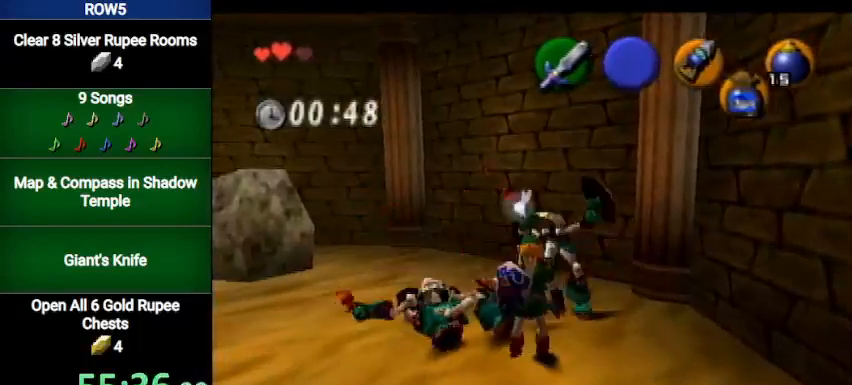
{"buttons": [], "left_stick": "up", "right_stick": "center", "events": [[67, "left_stick", "center"], [134, "A", "up"], [134, "left_stick", "up"], [201, "L1", "up"]]}
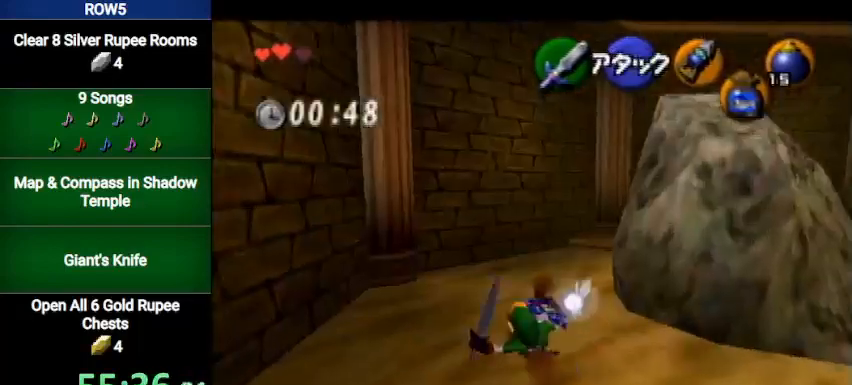
{"buttons": [], "left_stick": "up-right", "right_stick": "center", "events": [[100, "left_stick", "up-right"]]}
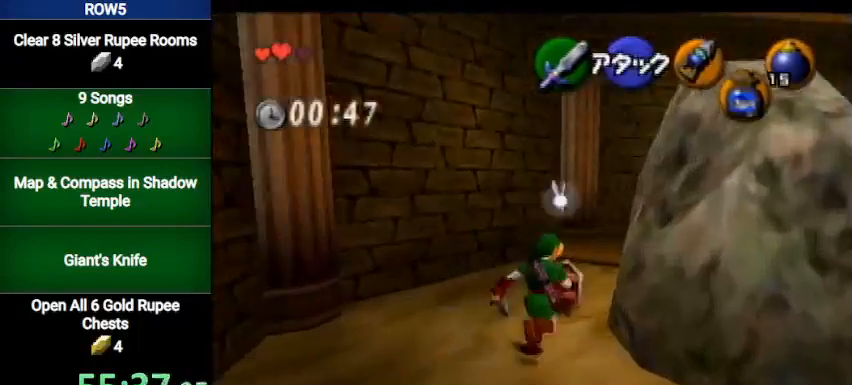
{"buttons": [], "left_stick": "up", "right_stick": "center", "events": [[34, "L1", "down"], [67, "left_stick", "up"], [167, "A", "down"], [301, "A", "up"], [301, "L1", "up"]]}
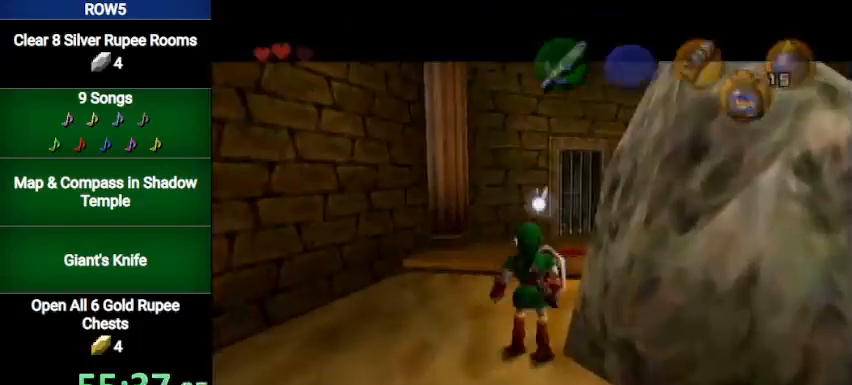
{"buttons": [], "left_stick": "center", "right_stick": "center", "events": [[67, "left_stick", "center"]]}
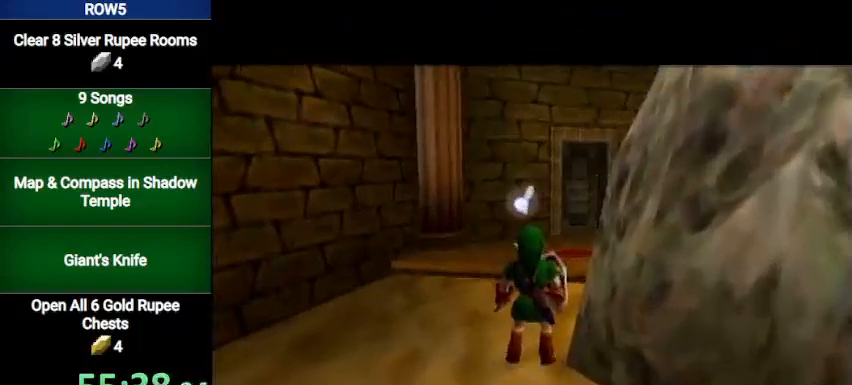
{"buttons": [], "left_stick": "center", "right_stick": "center", "events": []}
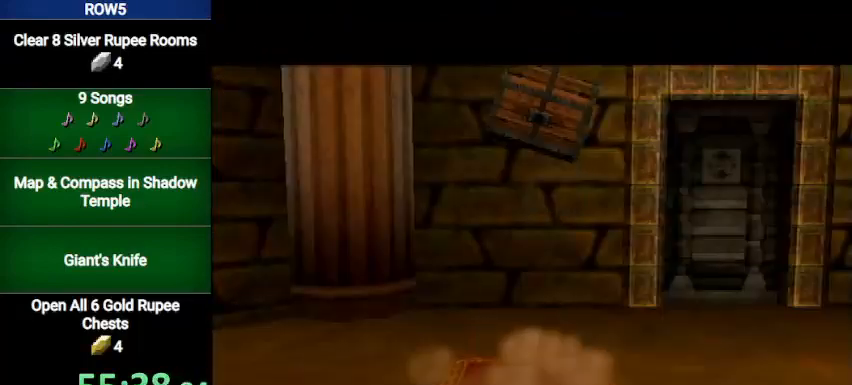
{"buttons": [], "left_stick": "up", "right_stick": "center", "events": [[33, "left_stick", "up"]]}
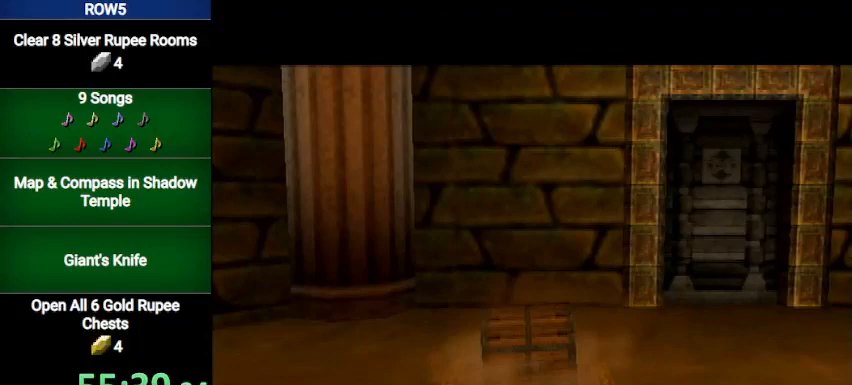
{"buttons": [], "left_stick": "up", "right_stick": "center", "events": [[234, "A", "down"], [301, "A", "up"], [367, "A", "down"], [467, "A", "up"]]}
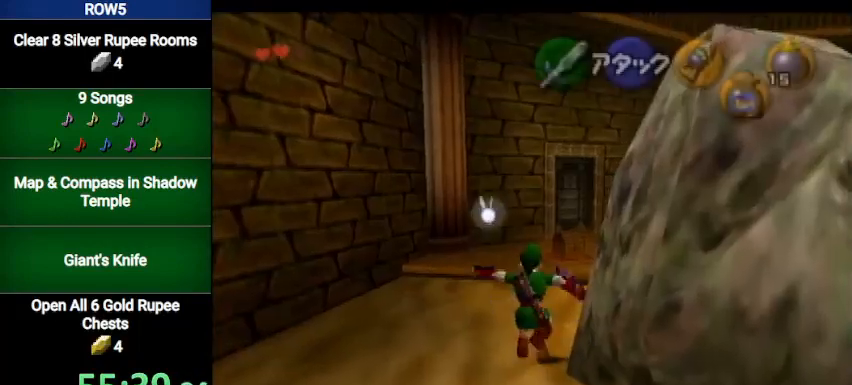
{"buttons": [], "left_stick": "up", "right_stick": "center", "events": []}
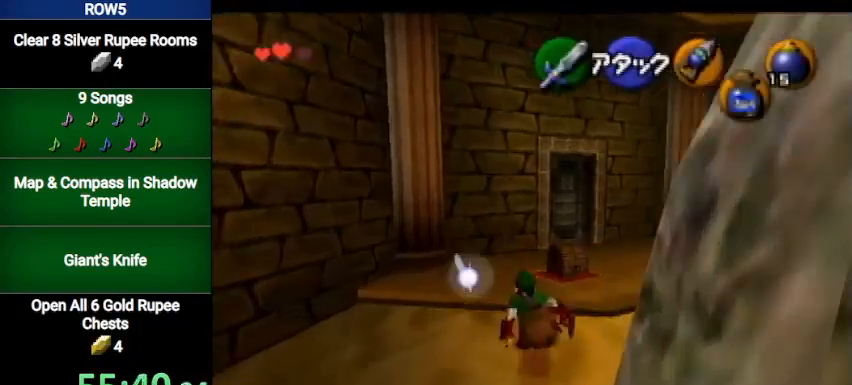
{"buttons": [], "left_stick": "up", "right_stick": "center", "events": [[467, "A", "down"], [501, "A", "up"]]}
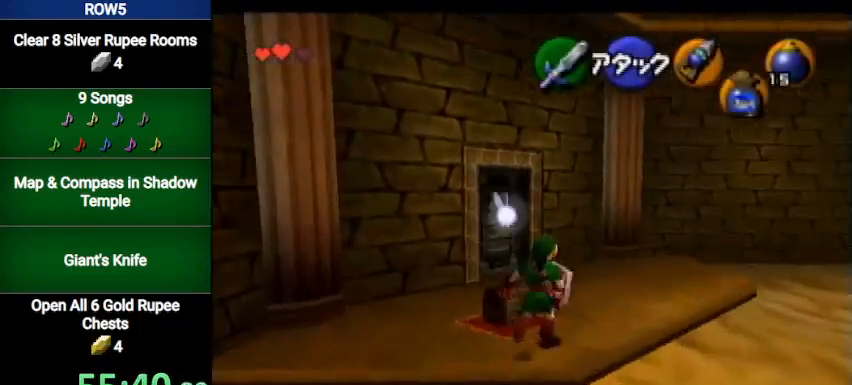
{"buttons": [], "left_stick": "center", "right_stick": "center", "events": [[33, "left_stick", "center"], [67, "A", "down"], [133, "A", "up"]]}
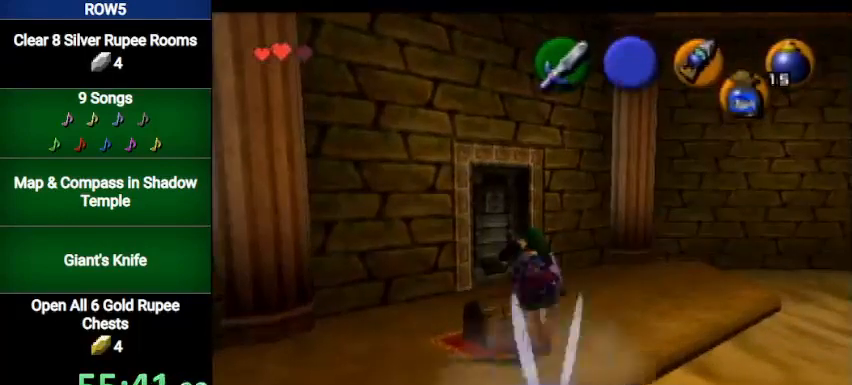
{"buttons": [], "left_stick": "down-left", "right_stick": "center", "events": [[267, "left_stick", "left"], [367, "left_stick", "up-right"], [467, "left_stick", "down-left"]]}
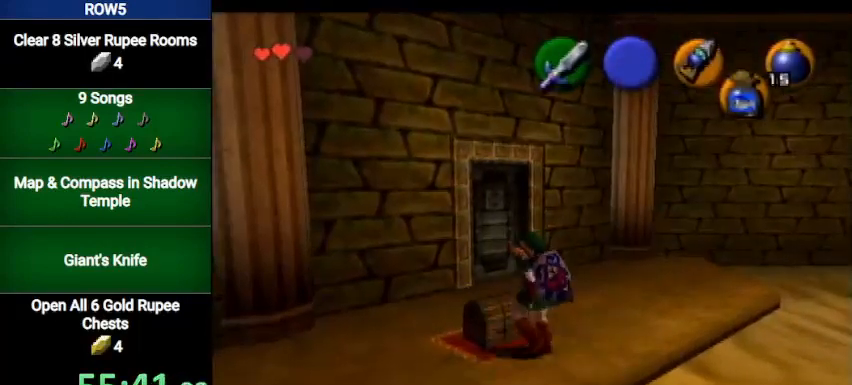
{"buttons": [], "left_stick": "center", "right_stick": "center", "events": [[33, "left_stick", "center"]]}